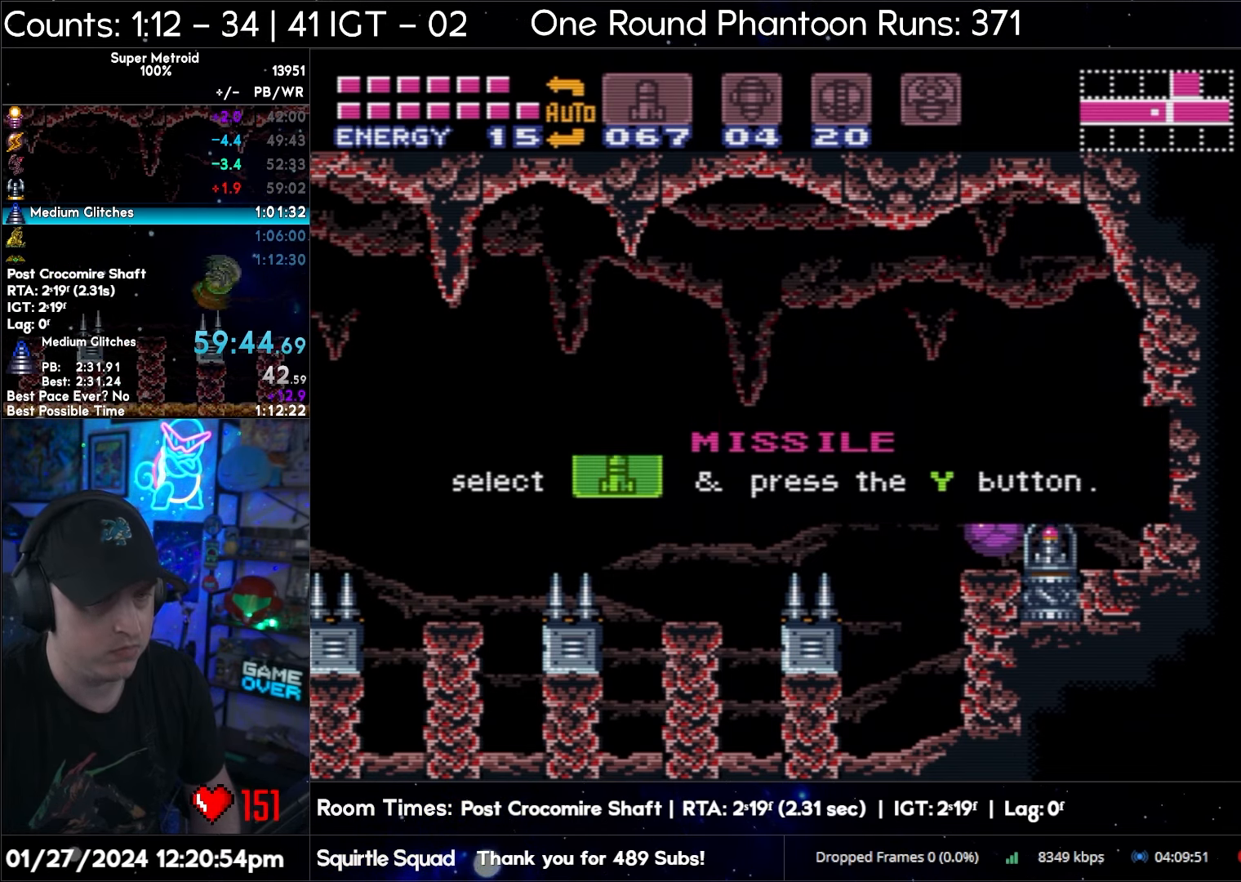
Gameplay with a controller (Nintendo layout); each line is a JSON object with the inputs held at the frame after it. "events" lists button and stick changes between this image and that frame as [ms after this image, input, new state], when the widget could be followed in between. Not read: L3 R3.
{"buttons": ["A", "DPAD_LEFT"], "events": [[267, "A", "down"], [267, "DPAD_LEFT", "down"], [317, "DPAD_UP", "down"], [450, "DPAD_UP", "up"]]}
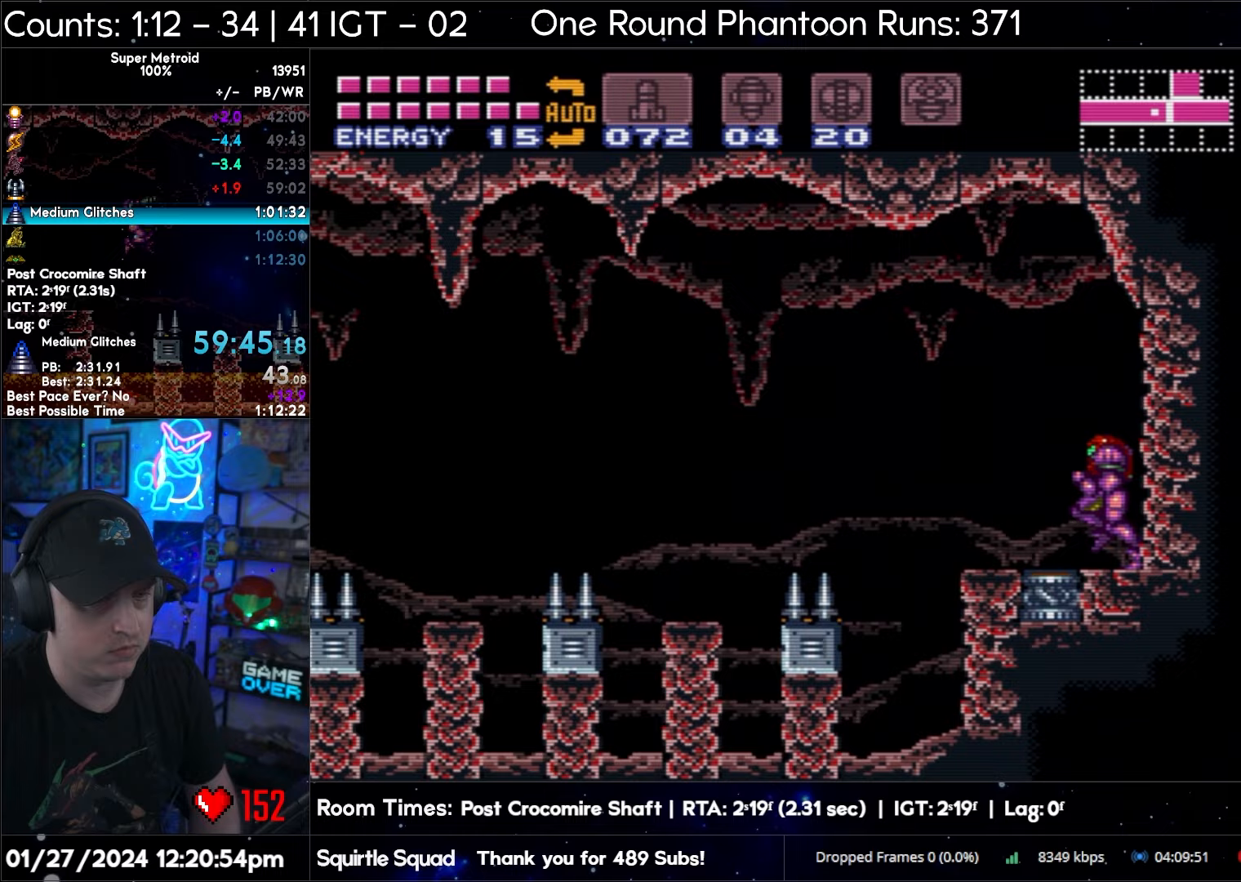
{"buttons": ["A", "DPAD_LEFT"], "events": [[267, "B", "down"], [433, "B", "up"]]}
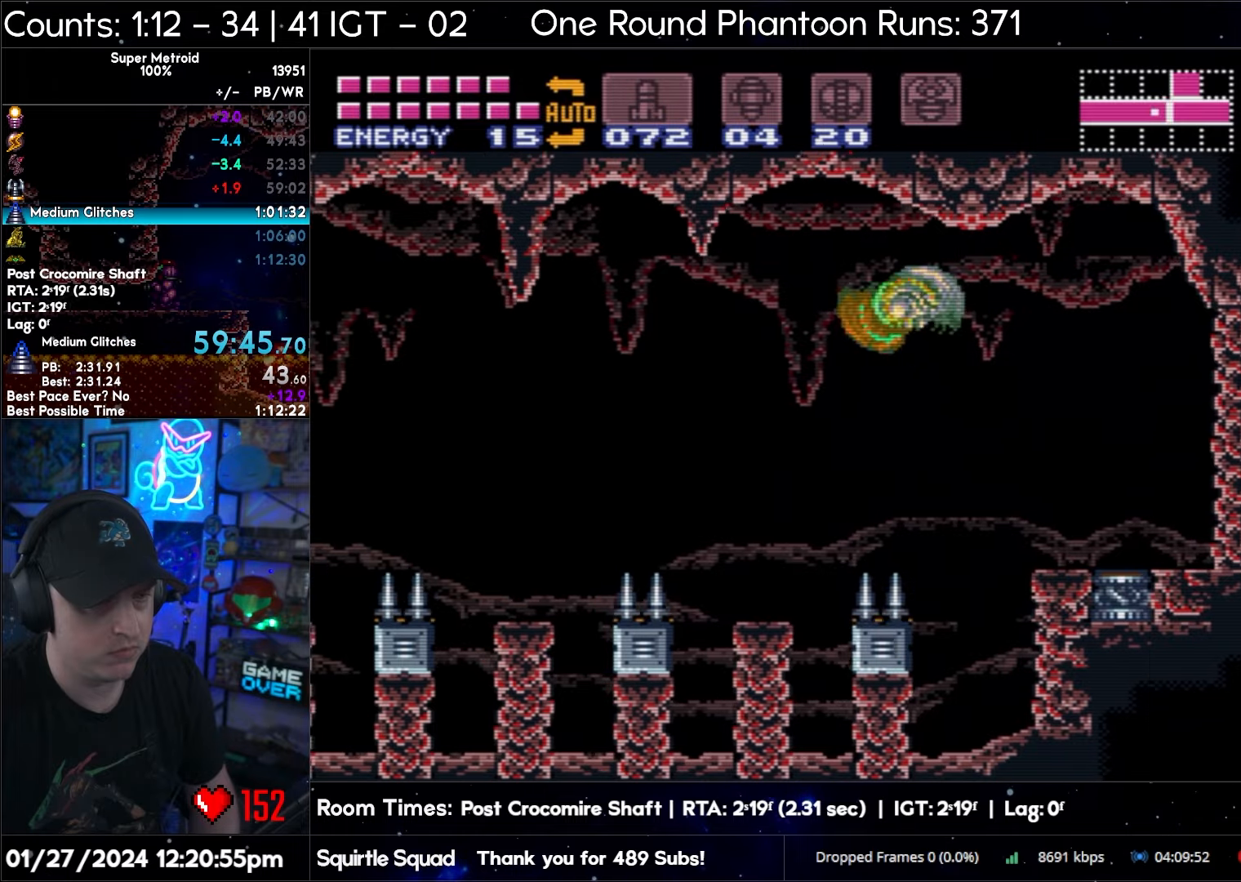
{"buttons": ["A", "B"], "events": [[50, "B", "down"], [350, "DPAD_LEFT", "up"], [417, "DPAD_RIGHT", "down"], [500, "DPAD_RIGHT", "up"]]}
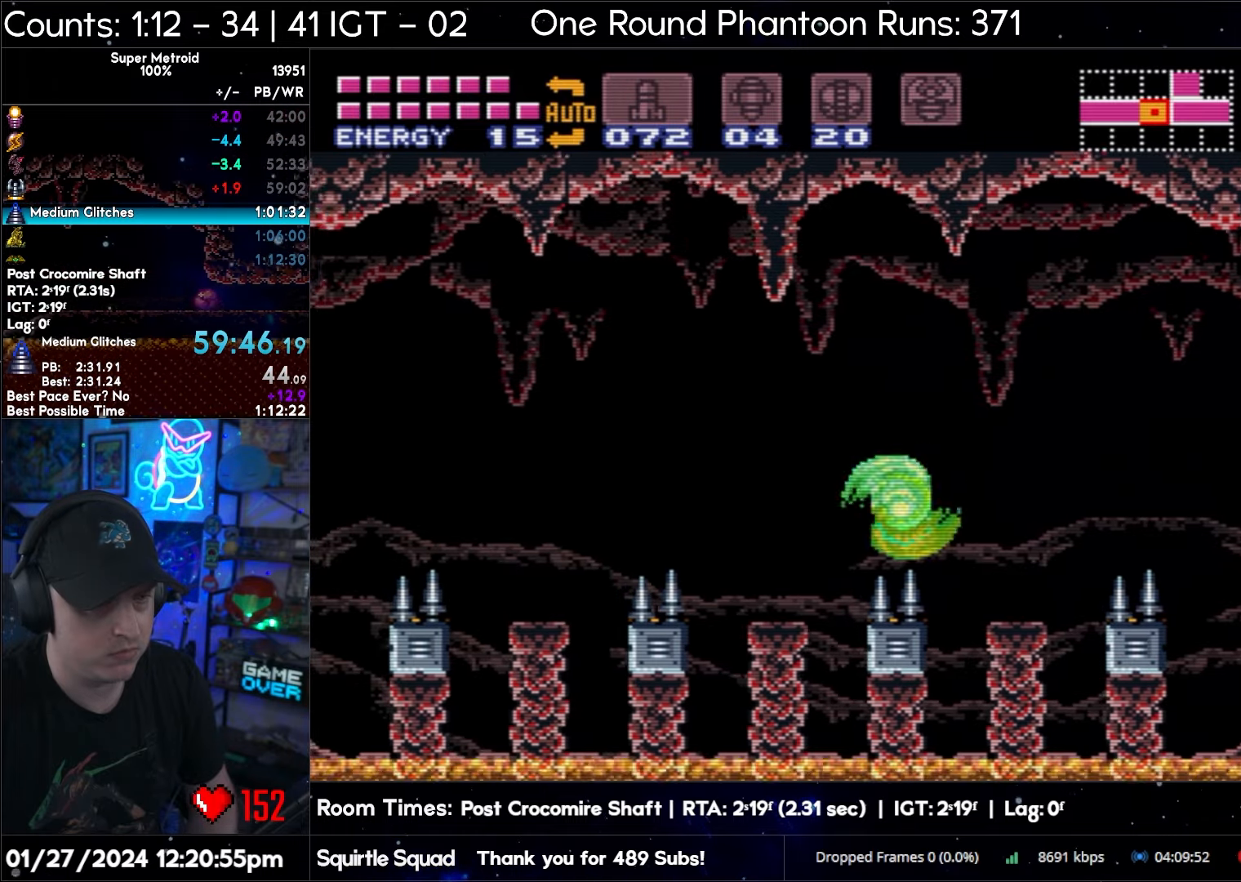
{"buttons": ["A", "B", "DPAD_LEFT"], "events": [[83, "DPAD_LEFT", "down"]]}
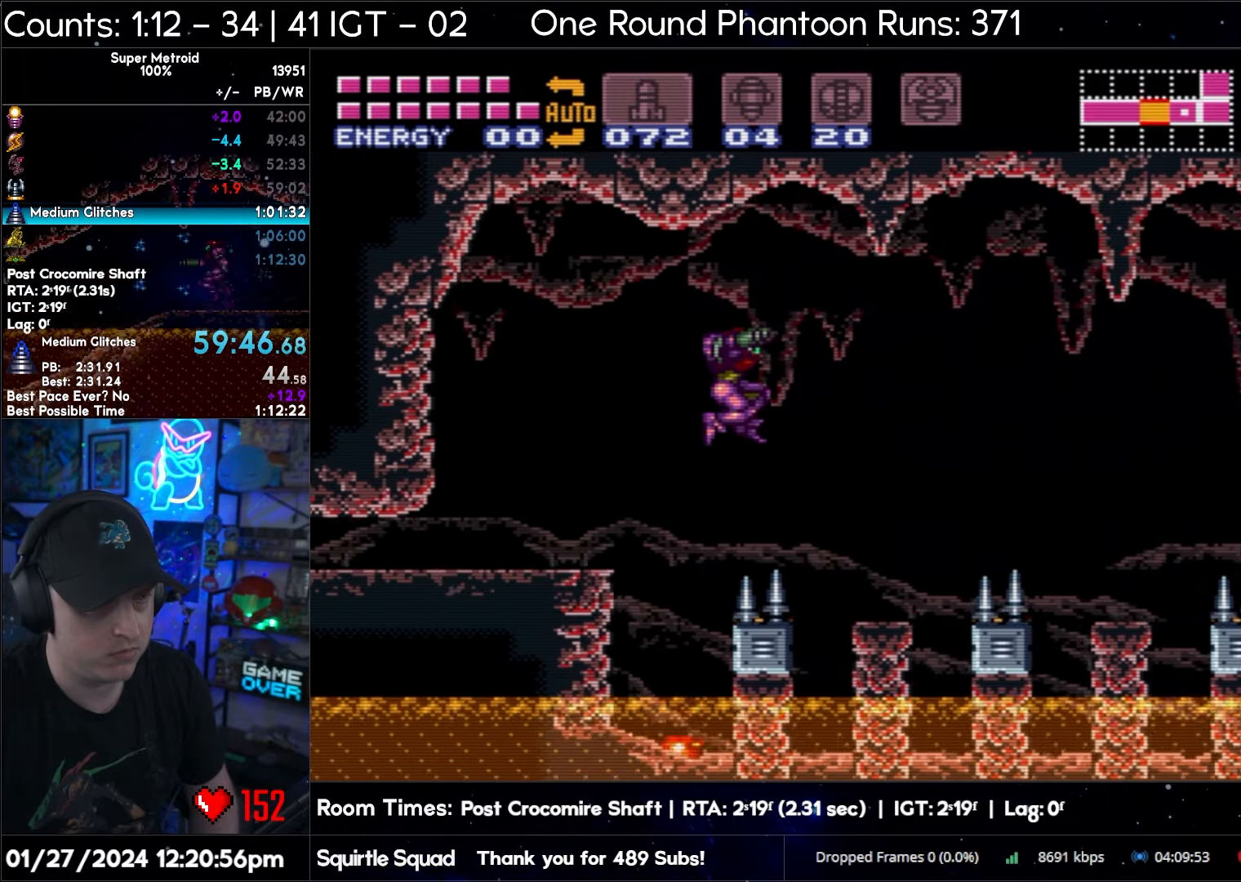
{"buttons": ["A"], "events": [[317, "DPAD_LEFT", "up"], [333, "B", "up"], [400, "DPAD_DOWN", "down"], [450, "DPAD_DOWN", "up"]]}
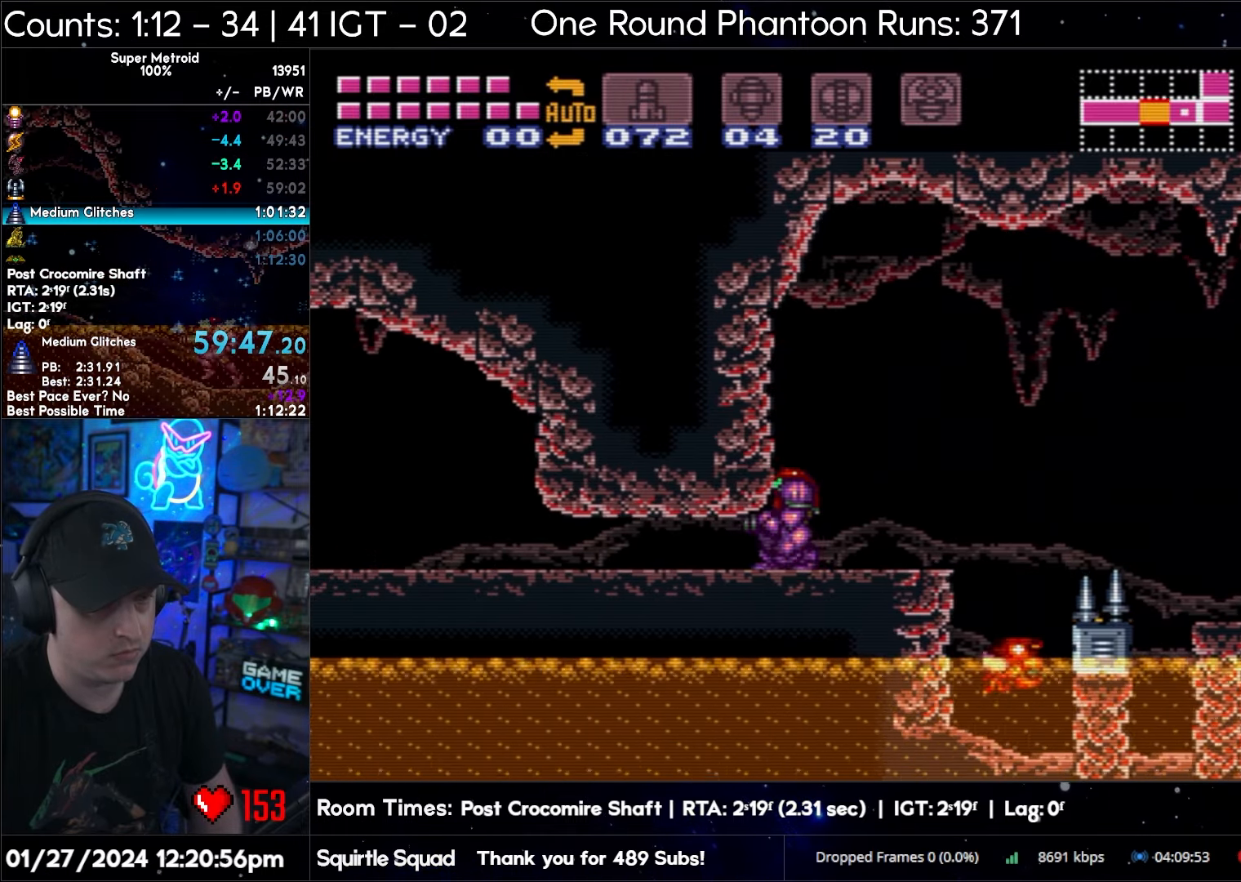
{"buttons": ["A", "DPAD_LEFT"], "events": [[17, "DPAD_DOWN", "down"], [67, "DPAD_LEFT", "down"], [100, "DPAD_DOWN", "up"]]}
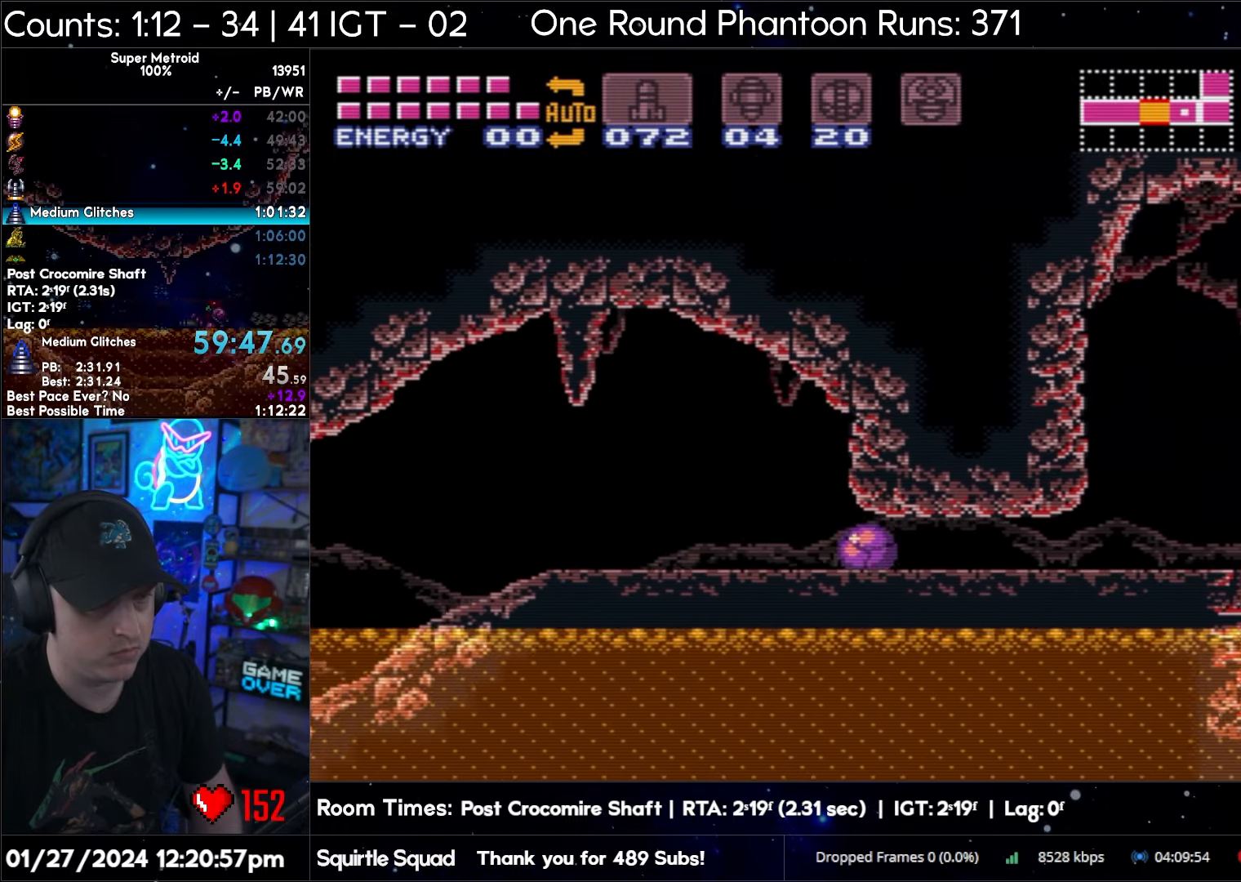
{"buttons": ["A", "DPAD_LEFT"], "events": [[83, "DPAD_UP", "down"], [200, "DPAD_UP", "up"], [250, "Y", "down"], [350, "Y", "up"]]}
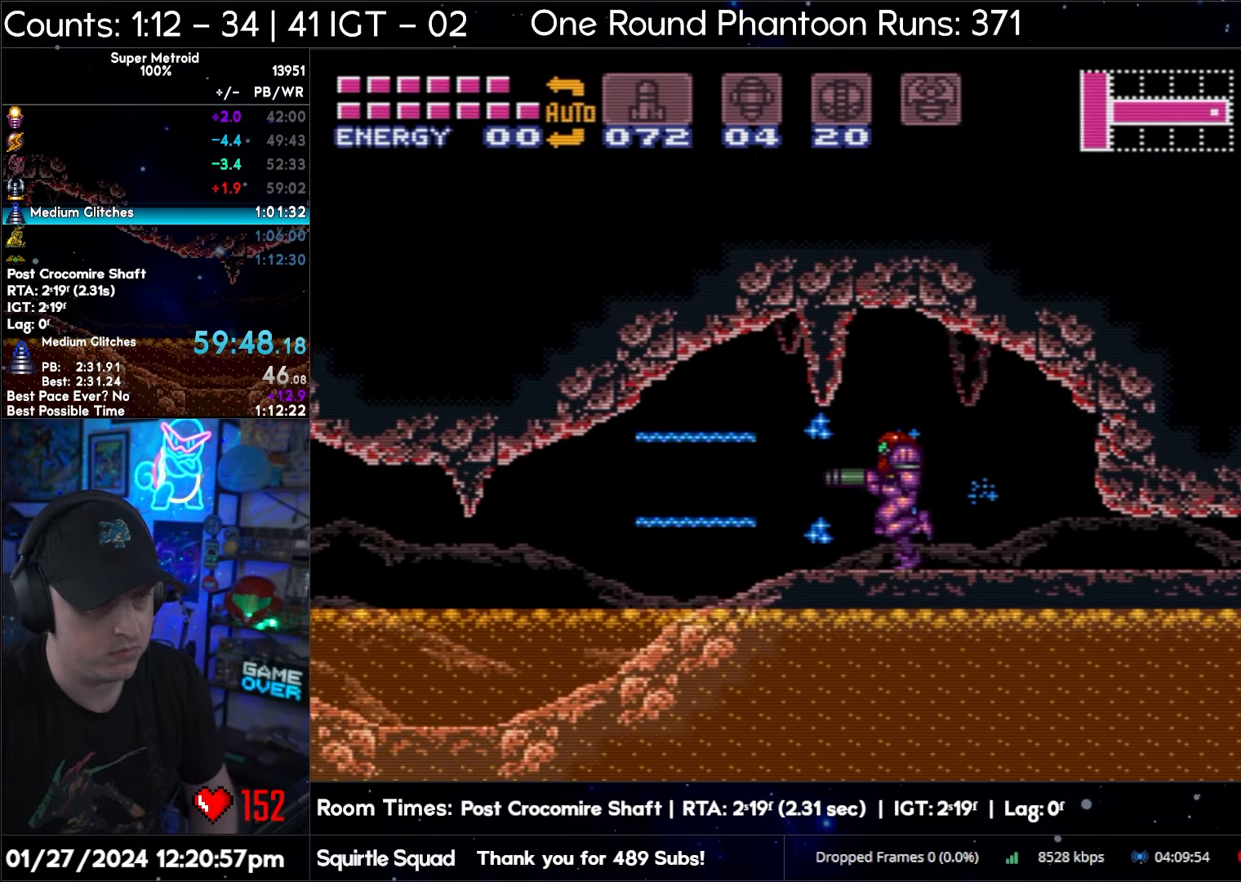
{"buttons": ["A", "DPAD_LEFT"], "events": [[267, "Y", "down"], [383, "Y", "up"]]}
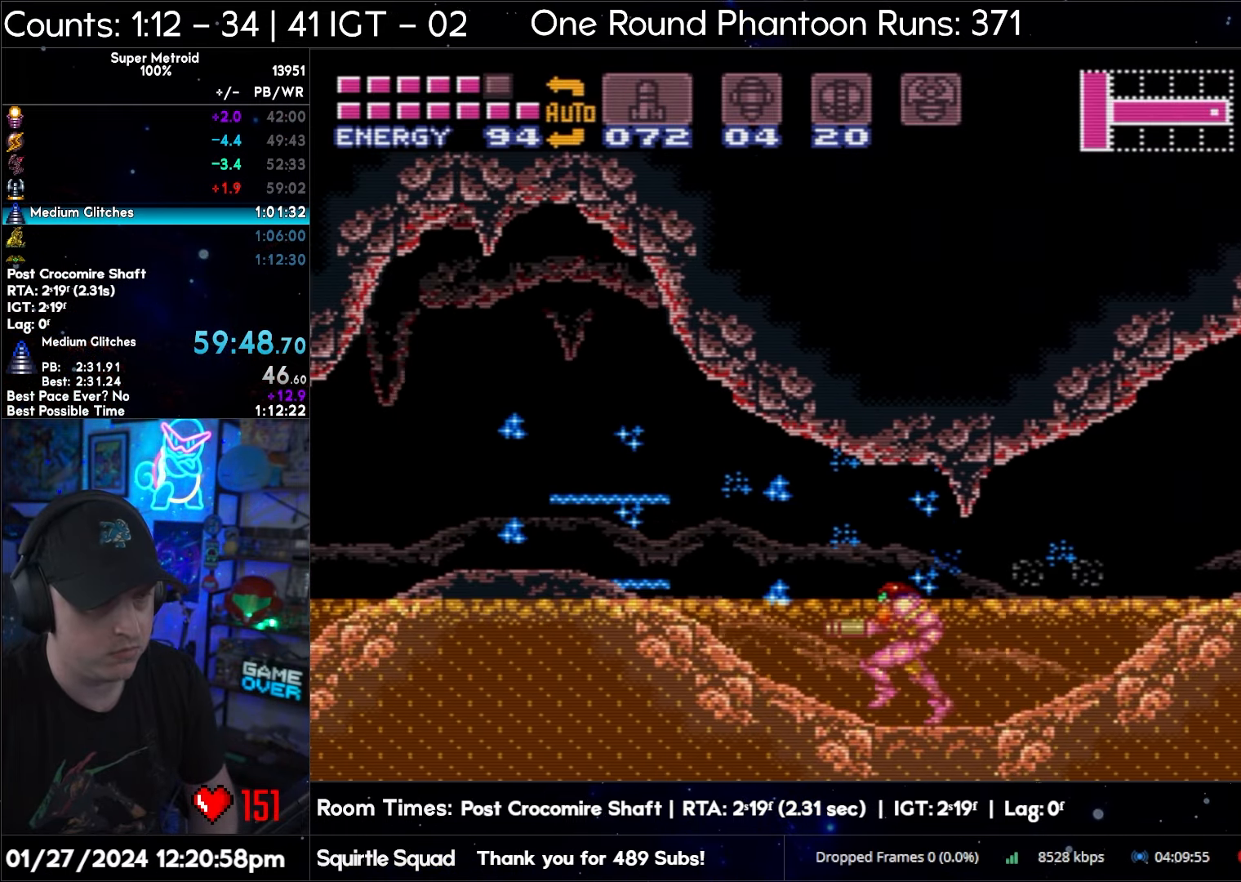
{"buttons": ["A", "DPAD_LEFT"], "events": []}
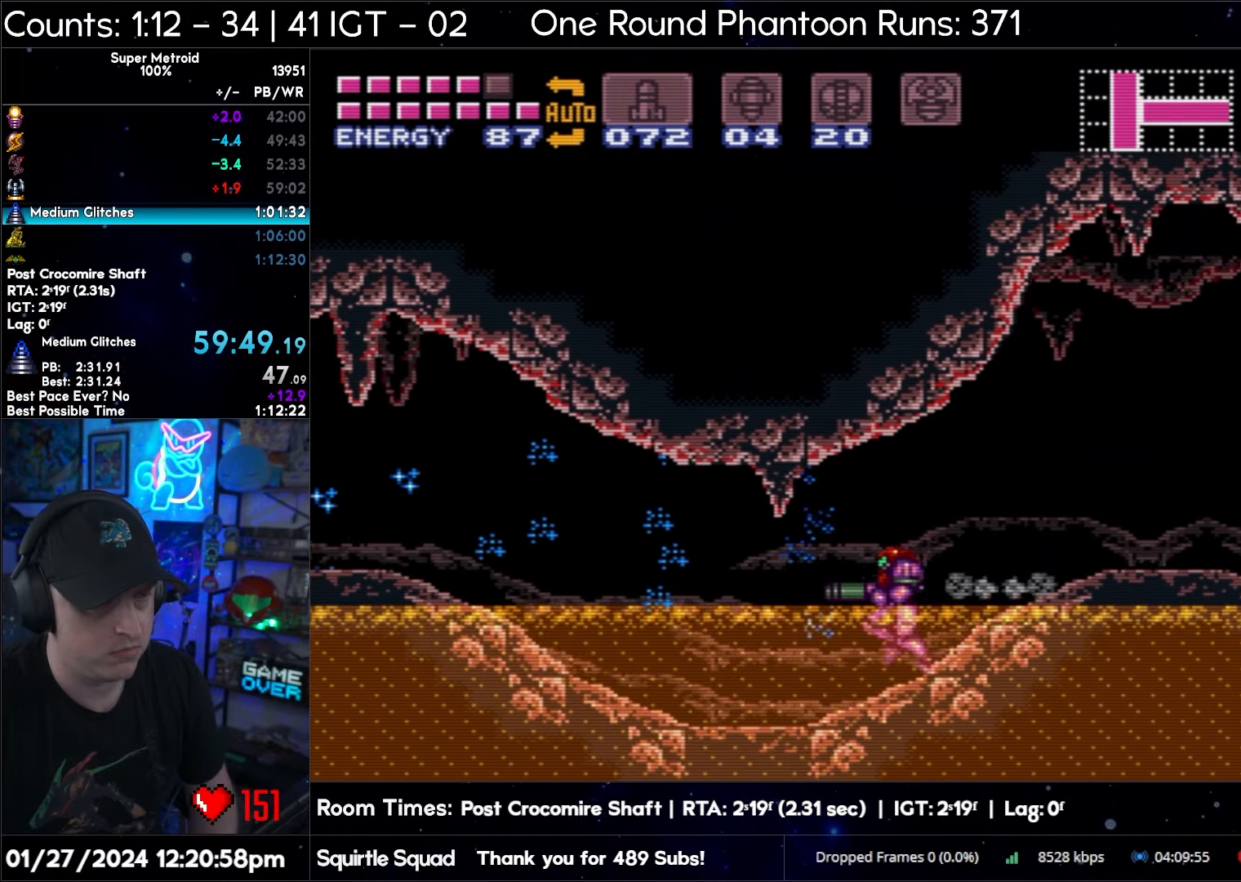
{"buttons": ["A", "B", "DPAD_RIGHT"], "events": [[367, "B", "down"], [367, "DPAD_LEFT", "up"], [383, "DPAD_RIGHT", "down"]]}
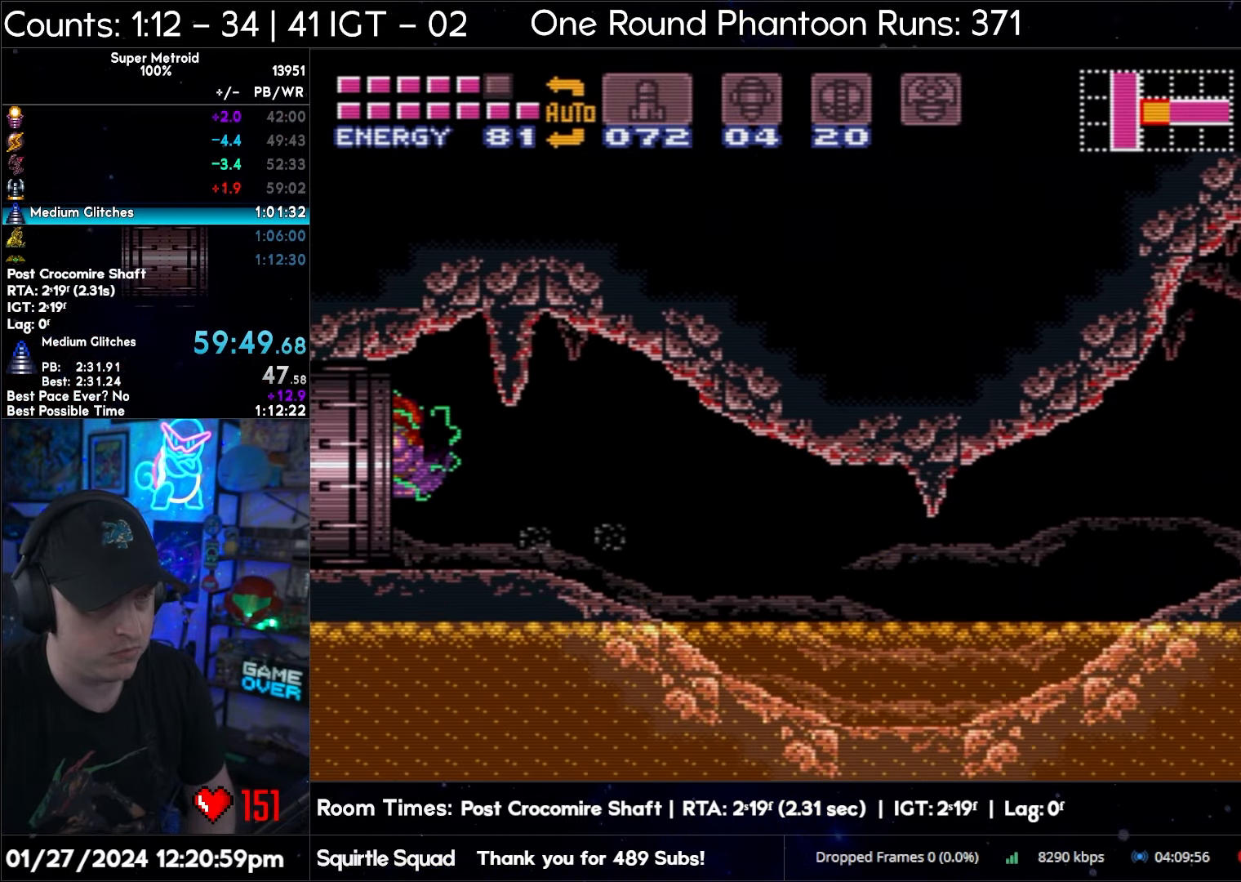
{"buttons": ["A", "B"], "events": [[250, "A", "up"], [250, "B", "up"], [250, "DPAD_RIGHT", "up"], [317, "A", "down"], [367, "DPAD_LEFT", "down"], [500, "B", "down"], [500, "DPAD_LEFT", "up"]]}
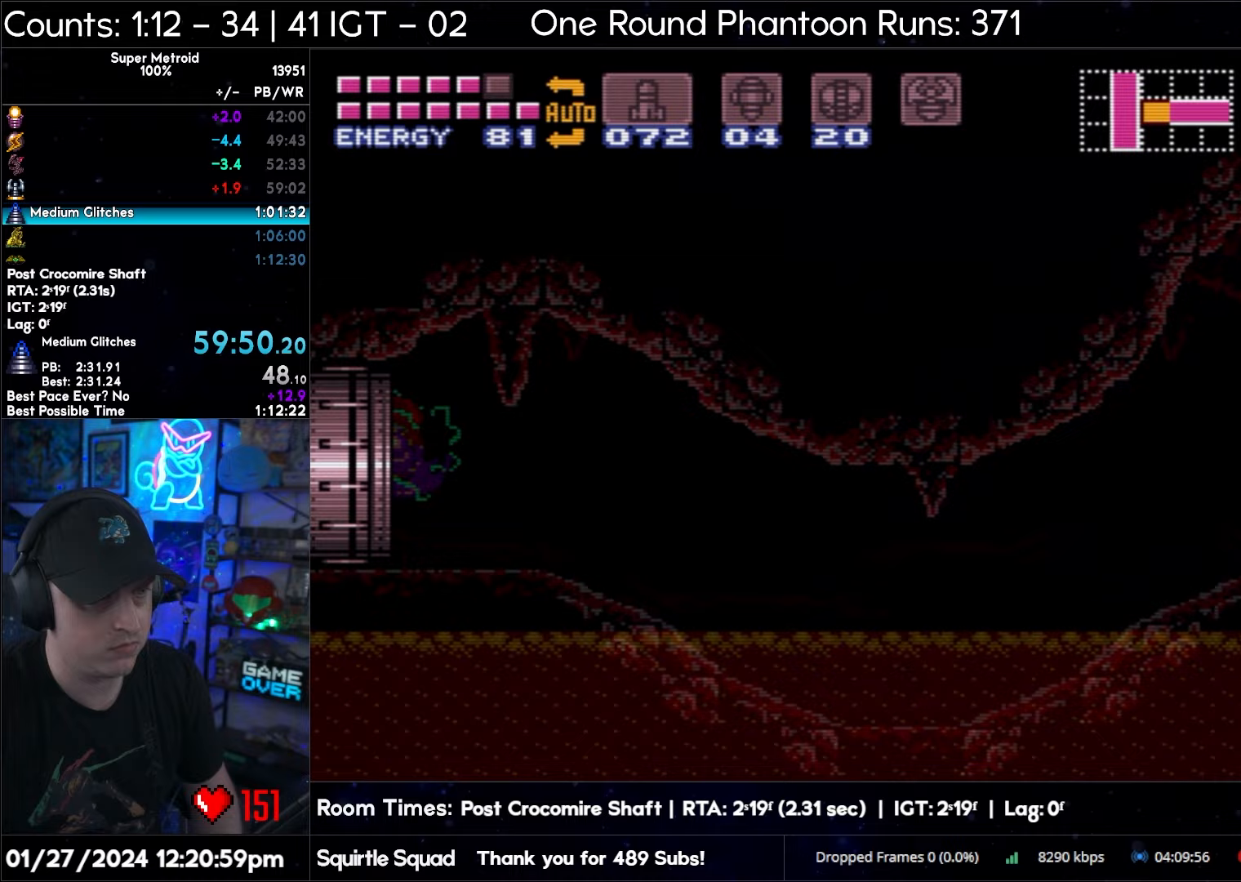
{"buttons": ["B", "DPAD_LEFT"], "events": [[50, "DPAD_LEFT", "down"], [167, "A", "up"], [217, "DPAD_LEFT", "up"], [417, "B", "up"], [450, "B", "down"], [450, "DPAD_LEFT", "down"]]}
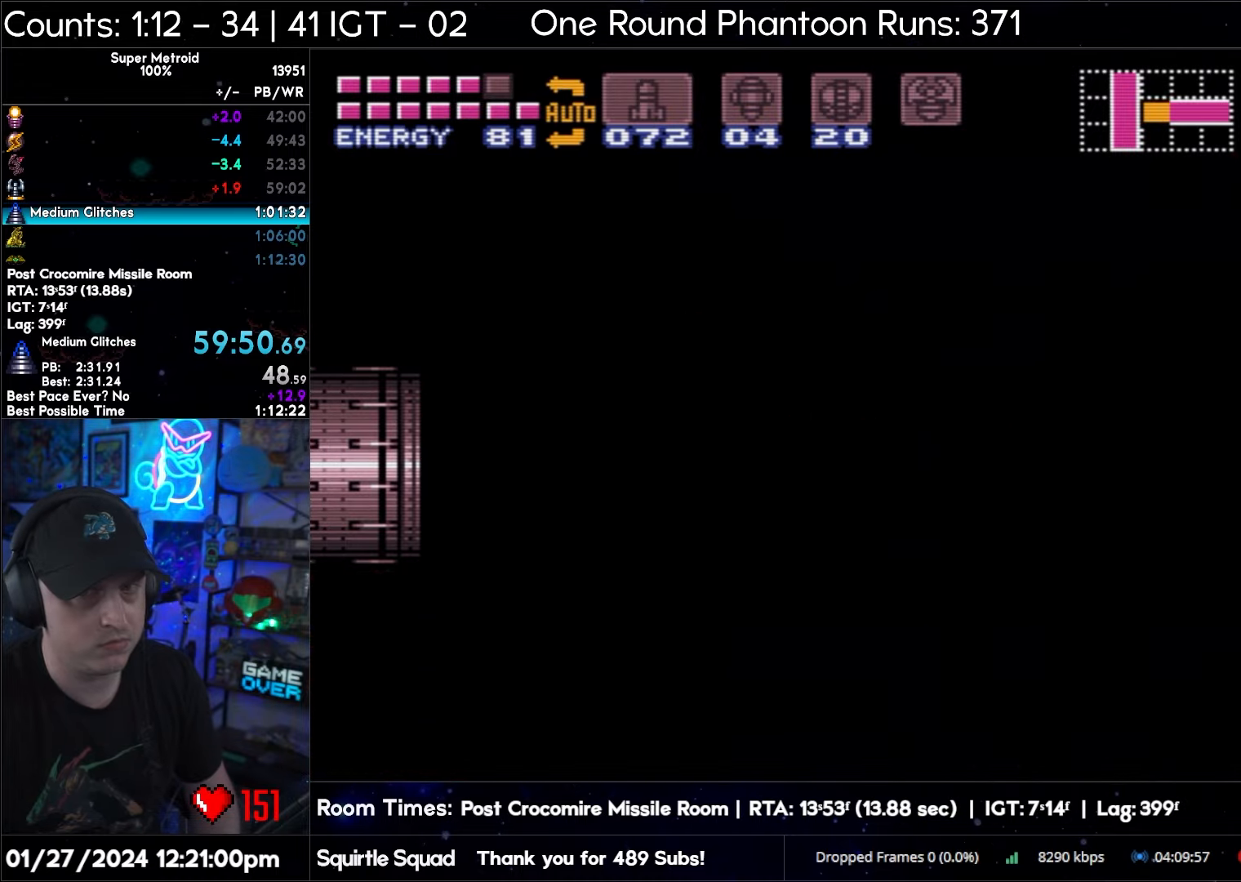
{"buttons": ["B", "DPAD_LEFT"], "events": [[400, "L1", "down"], [500, "L1", "up"]]}
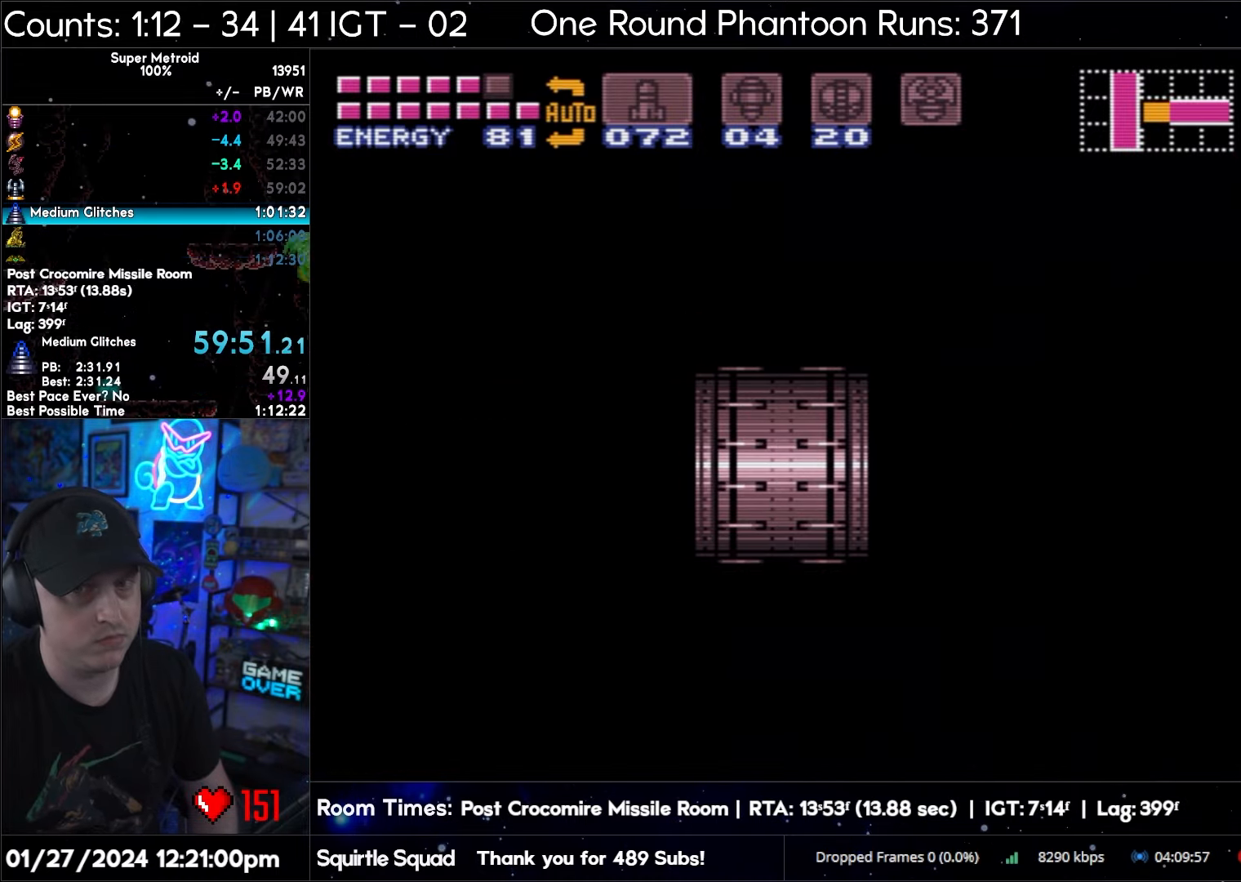
{"buttons": ["B", "DPAD_LEFT"], "events": [[100, "L1", "down"], [183, "L1", "up"], [300, "L1", "down"], [383, "L1", "up"]]}
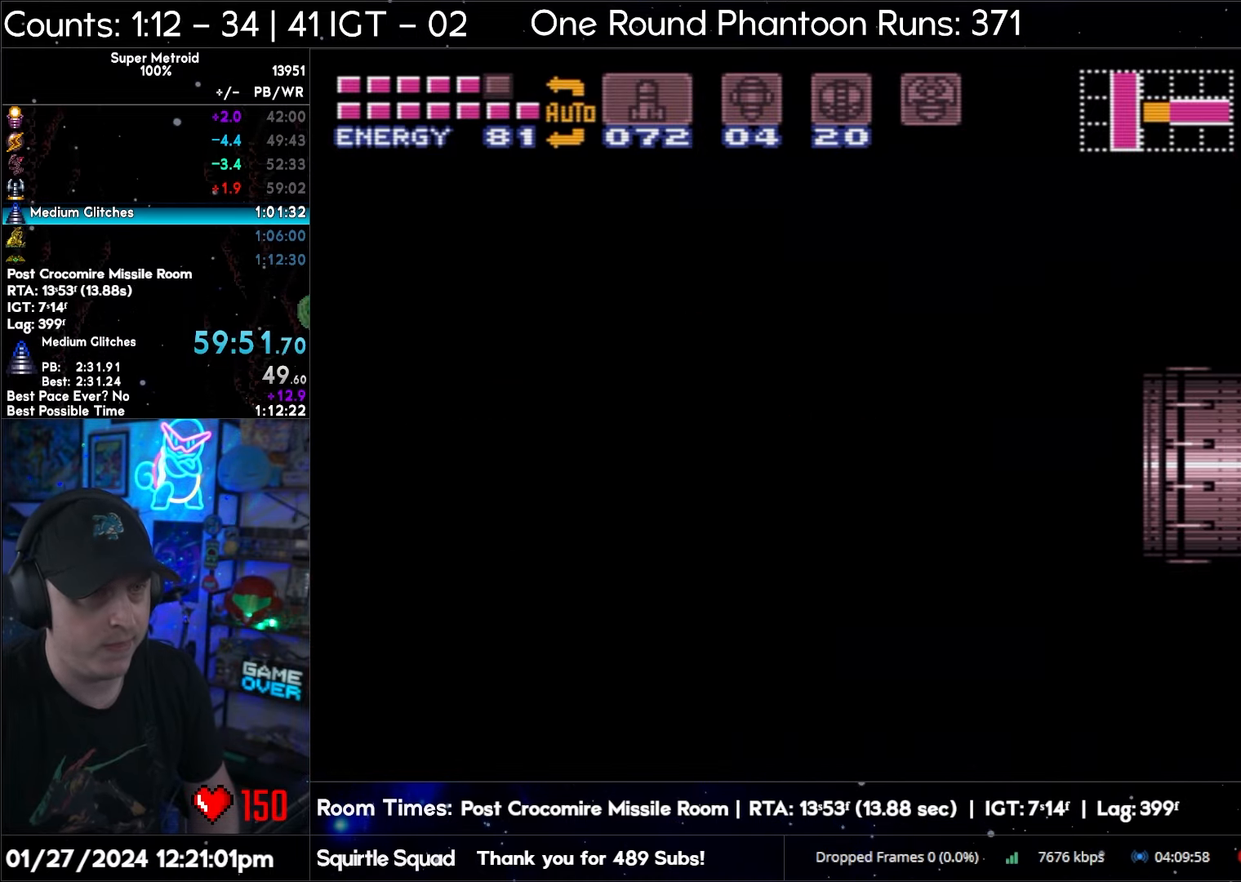
{"buttons": ["B", "DPAD_LEFT"], "events": []}
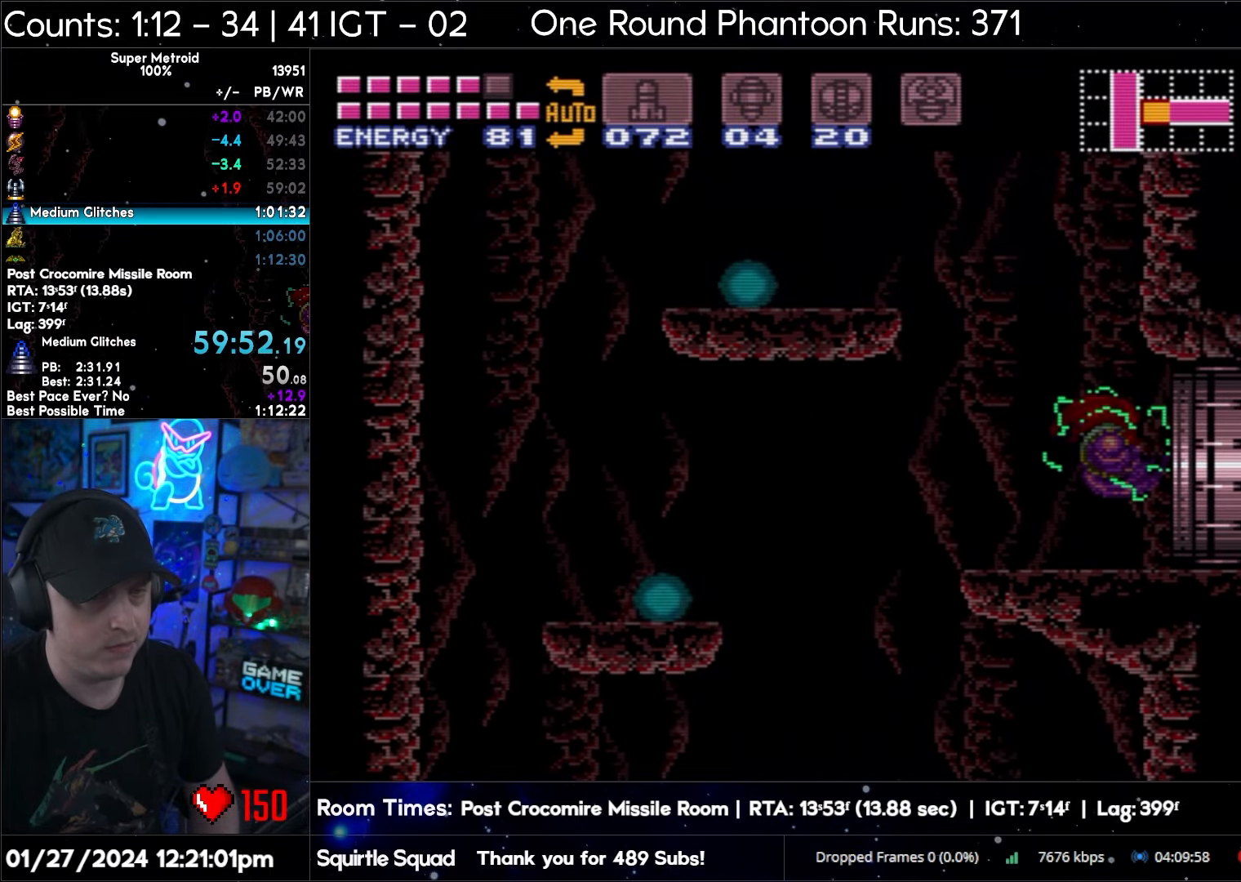
{"buttons": ["B", "DPAD_RIGHT"], "events": [[400, "DPAD_LEFT", "up"], [450, "DPAD_RIGHT", "down"]]}
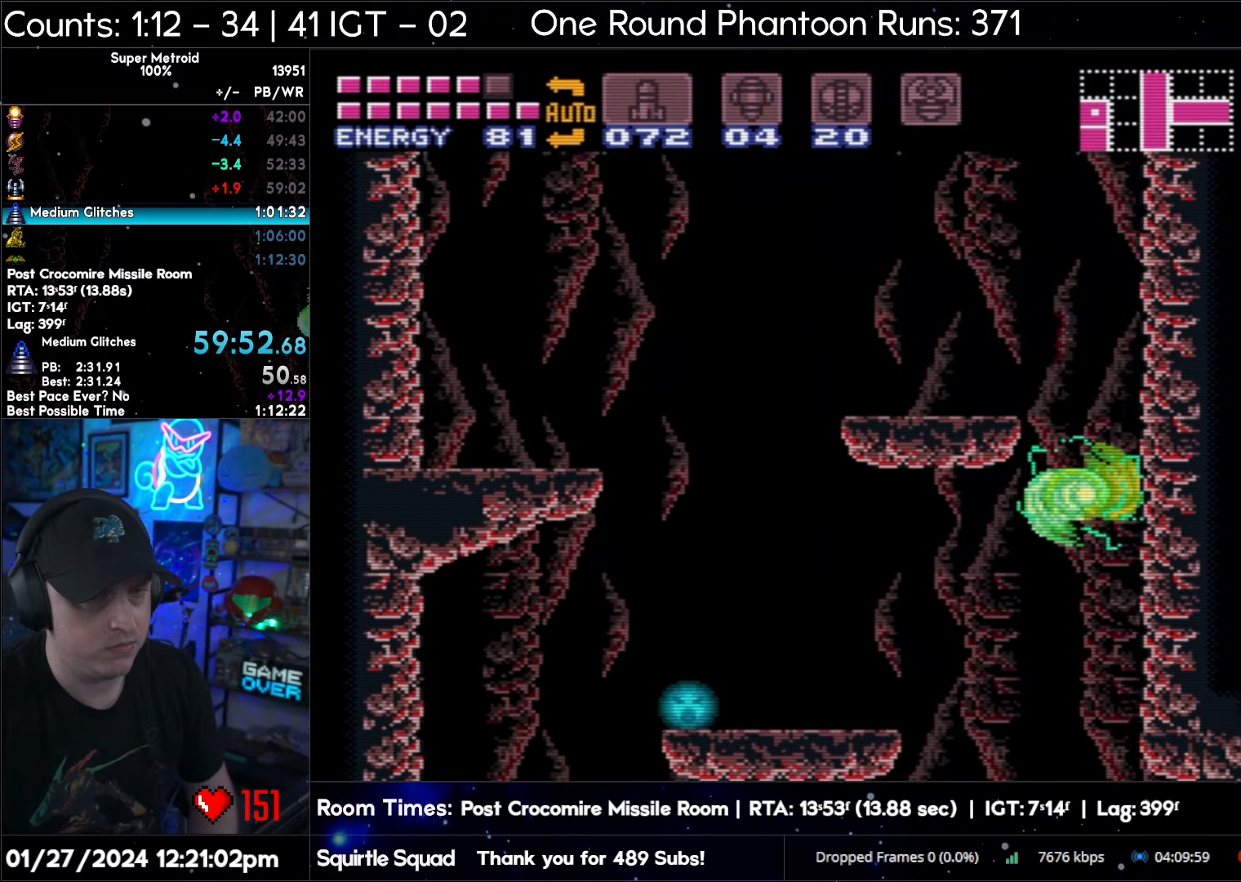
{"buttons": ["B"], "events": [[417, "DPAD_RIGHT", "up"]]}
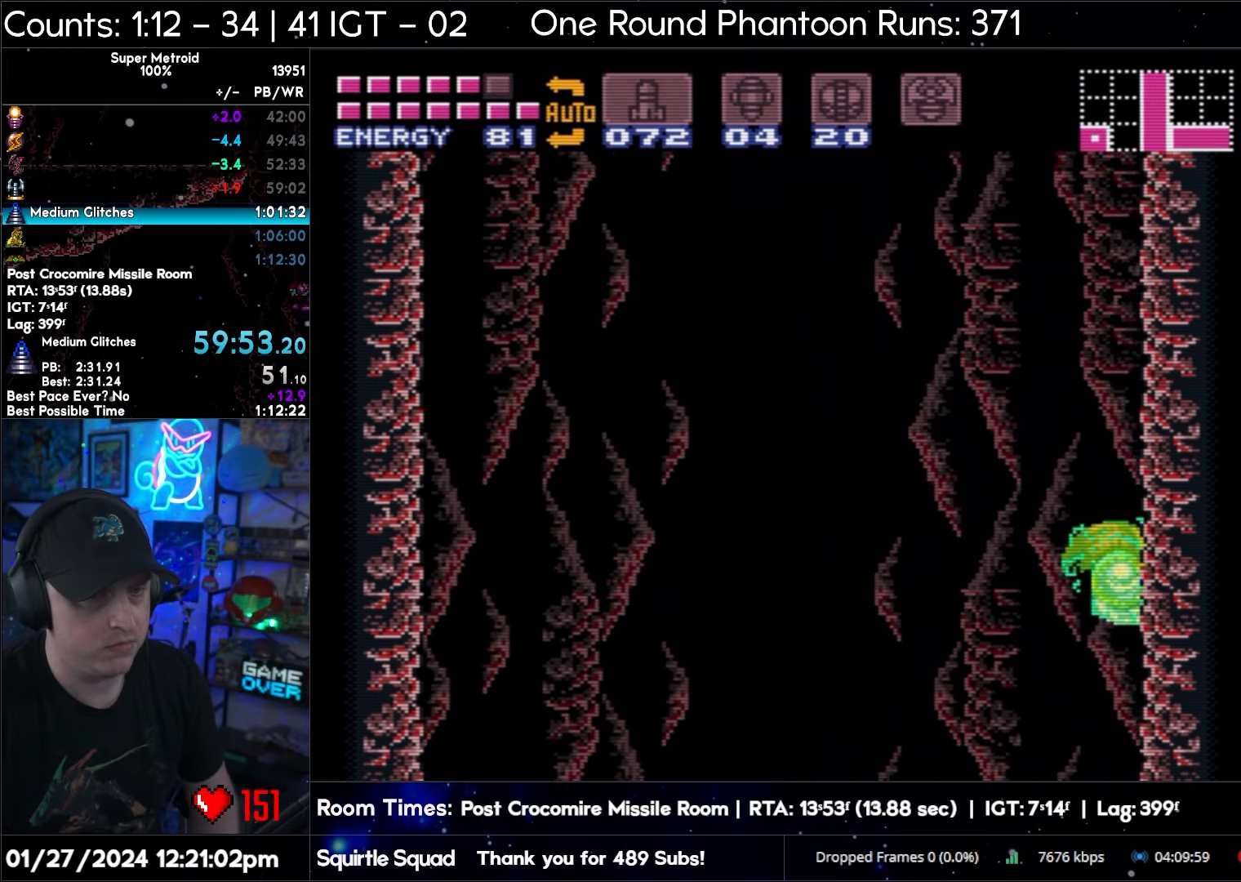
{"buttons": ["B", "DPAD_RIGHT"], "events": [[33, "DPAD_LEFT", "down"], [50, "B", "up"], [67, "B", "down"], [150, "DPAD_LEFT", "up"], [167, "DPAD_RIGHT", "down"], [300, "DPAD_RIGHT", "up"], [400, "B", "up"], [400, "DPAD_LEFT", "down"], [433, "B", "down"], [483, "DPAD_LEFT", "up"], [500, "DPAD_RIGHT", "down"]]}
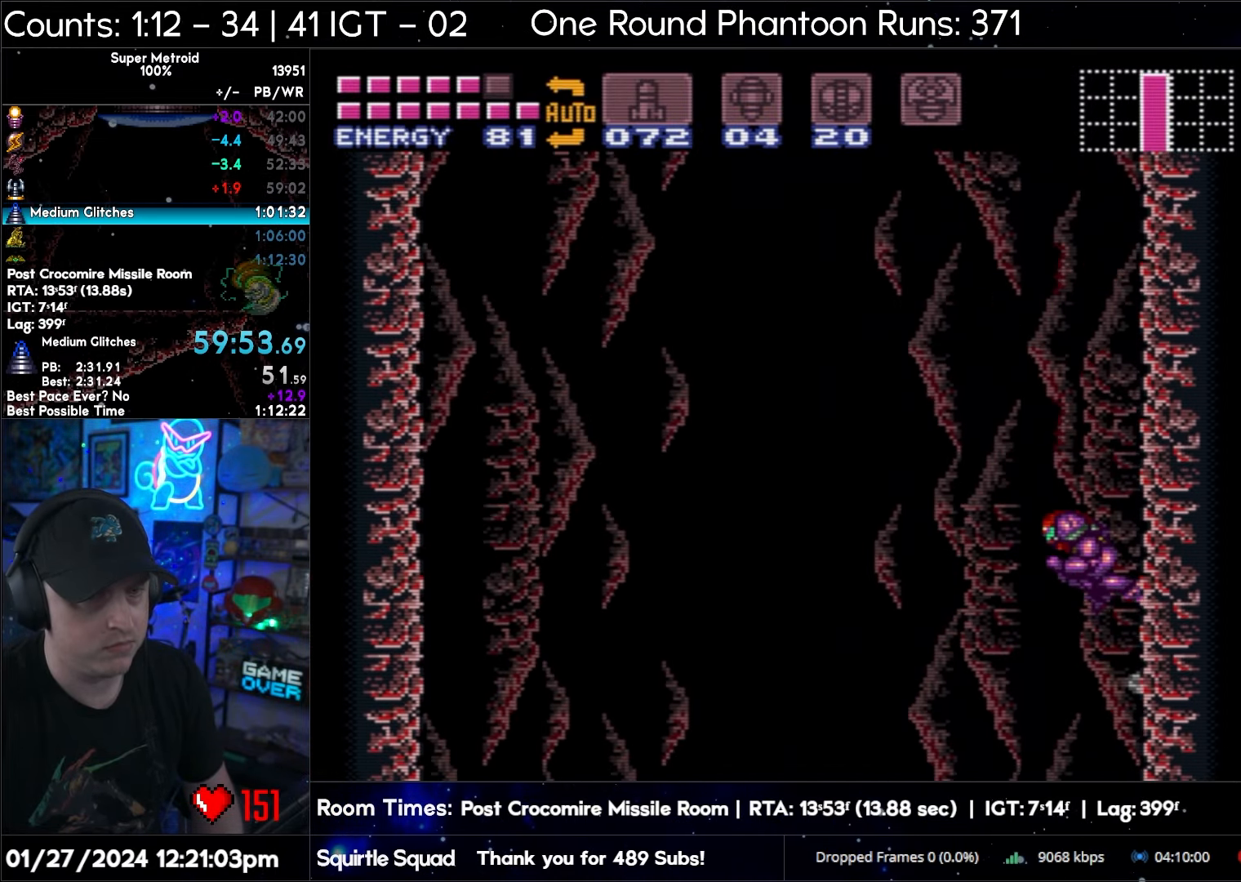
{"buttons": ["B"], "events": [[183, "DPAD_RIGHT", "up"], [217, "B", "up"], [217, "DPAD_LEFT", "down"], [250, "B", "down"], [317, "DPAD_LEFT", "up"], [317, "DPAD_UP", "down"], [333, "DPAD_RIGHT", "down"], [333, "DPAD_UP", "up"], [500, "DPAD_RIGHT", "up"]]}
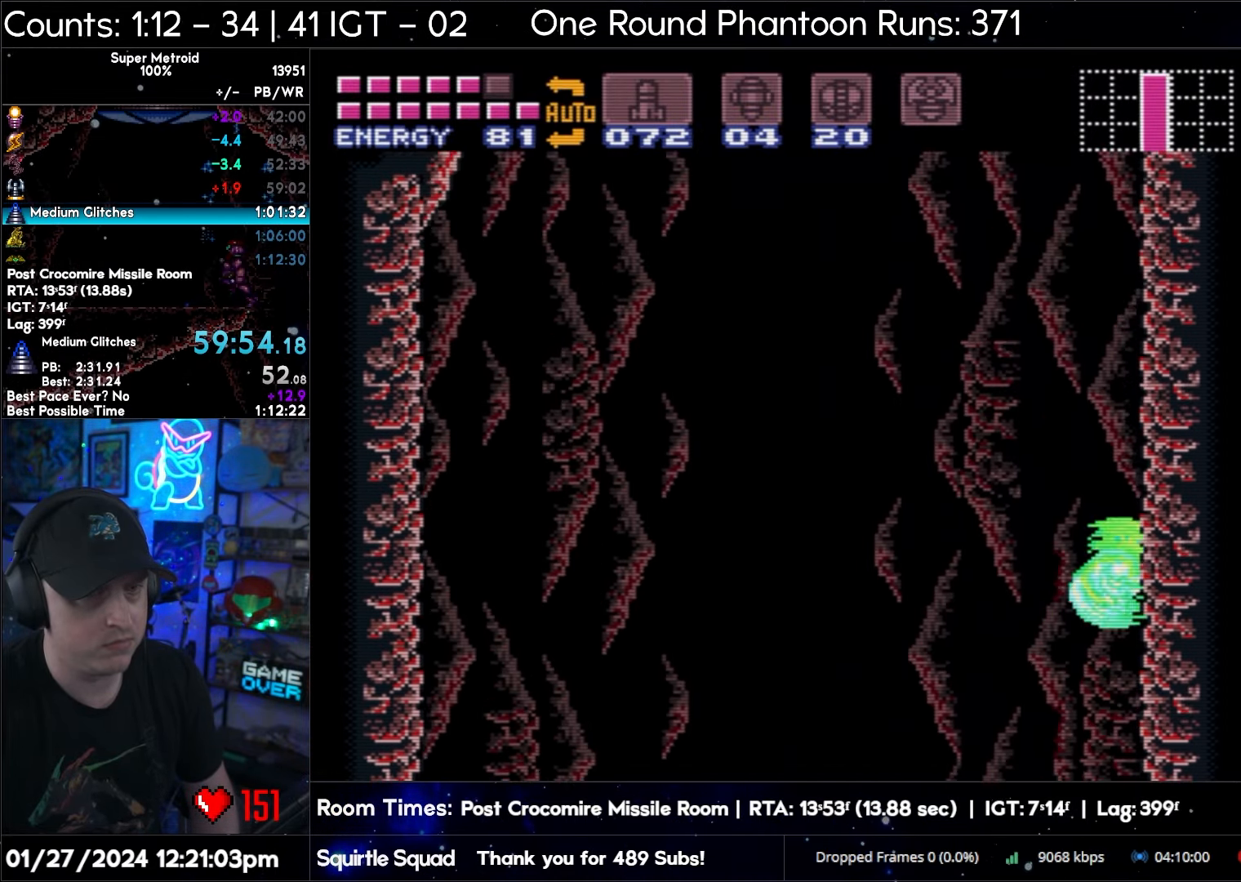
{"buttons": ["B", "DPAD_LEFT"], "events": [[67, "DPAD_LEFT", "down"], [83, "B", "up"], [117, "B", "down"], [200, "DPAD_LEFT", "up"], [200, "DPAD_RIGHT", "down"], [400, "DPAD_RIGHT", "up"], [450, "DPAD_LEFT", "down"]]}
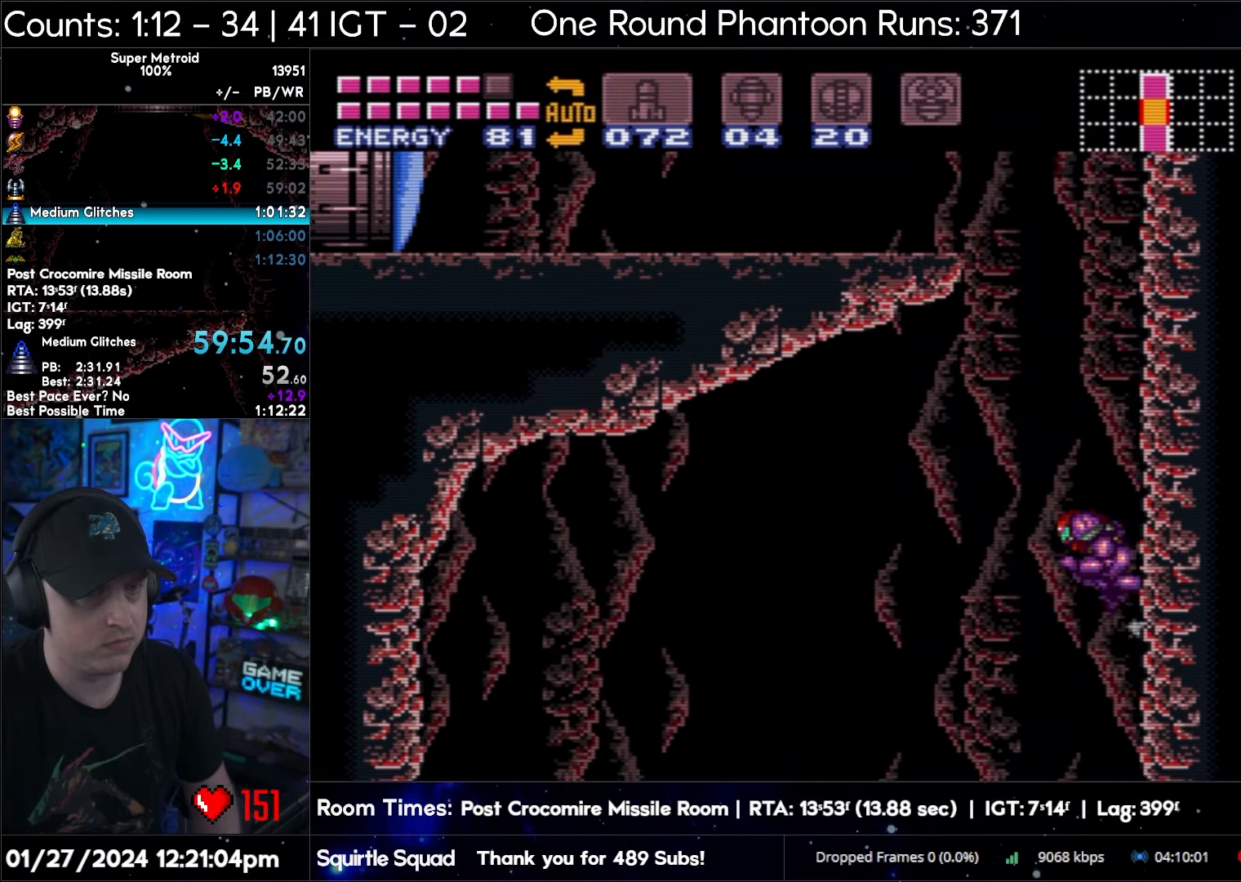
{"buttons": ["L1", "DPAD_LEFT"], "events": [[467, "B", "up"], [483, "L1", "down"]]}
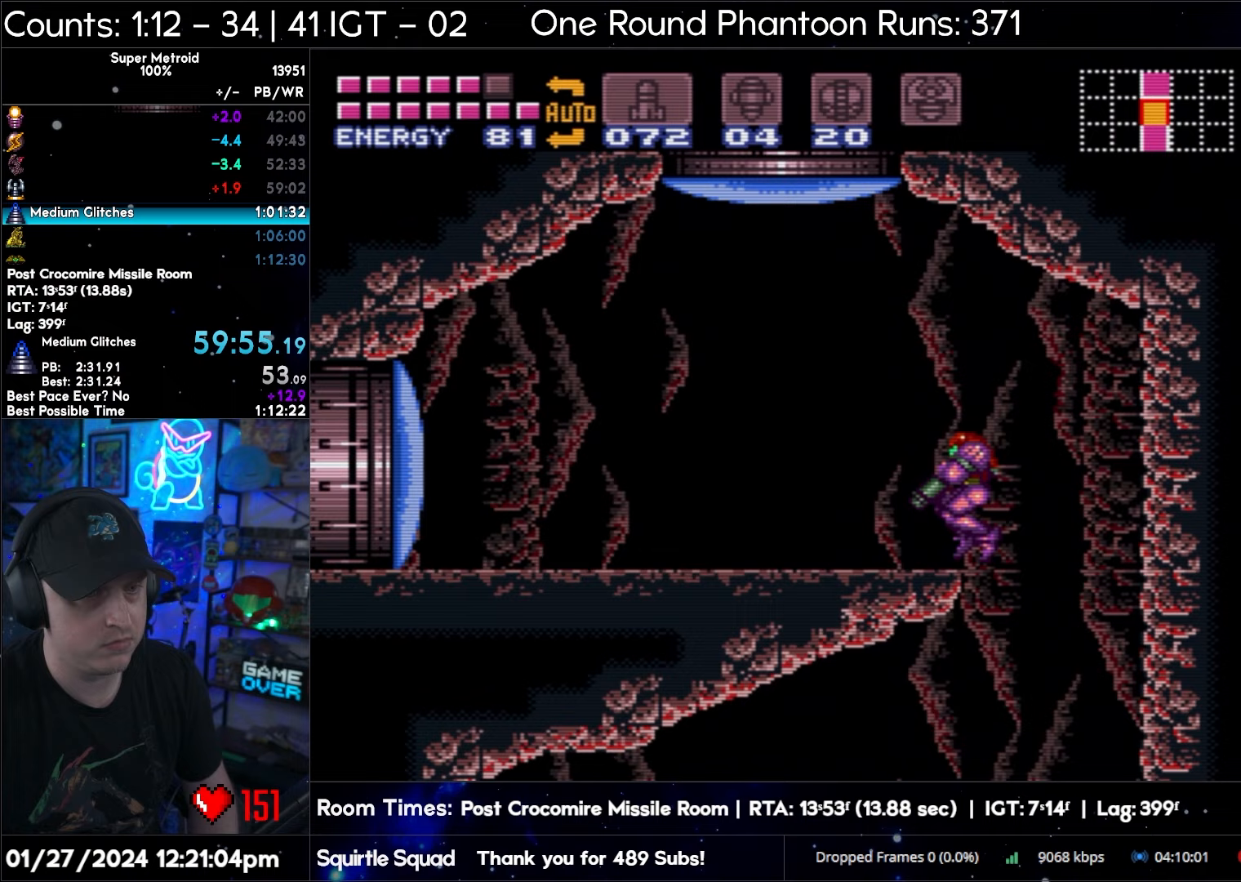
{"buttons": ["A", "DPAD_LEFT"], "events": [[133, "DPAD_LEFT", "up"], [133, "DPAD_UP", "down"], [133, "L1", "up"], [183, "Y", "down"], [283, "DPAD_UP", "up"], [283, "Y", "up"], [317, "A", "down"], [433, "DPAD_LEFT", "down"]]}
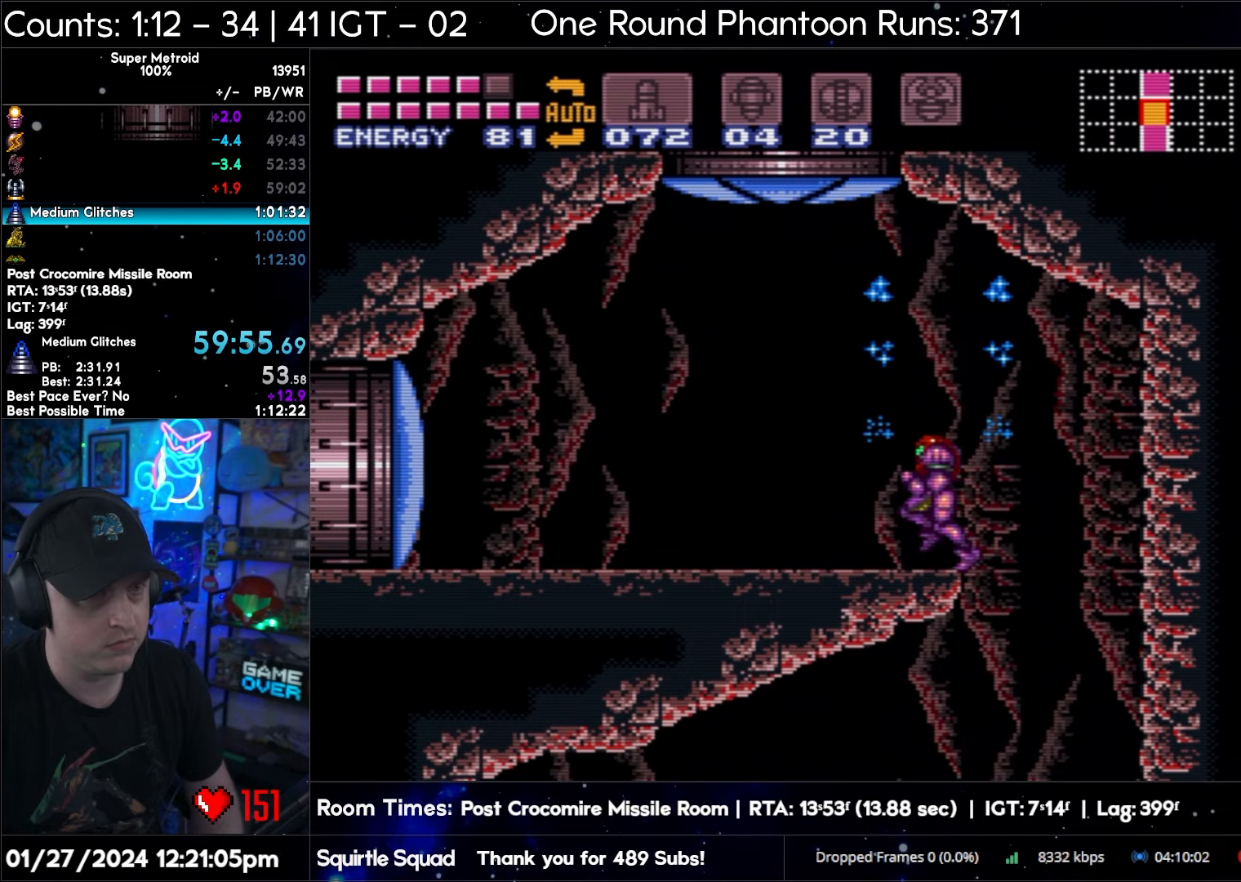
{"buttons": ["A", "B", "DPAD_RIGHT"], "events": [[67, "B", "down"], [150, "DPAD_LEFT", "up"], [183, "DPAD_RIGHT", "down"]]}
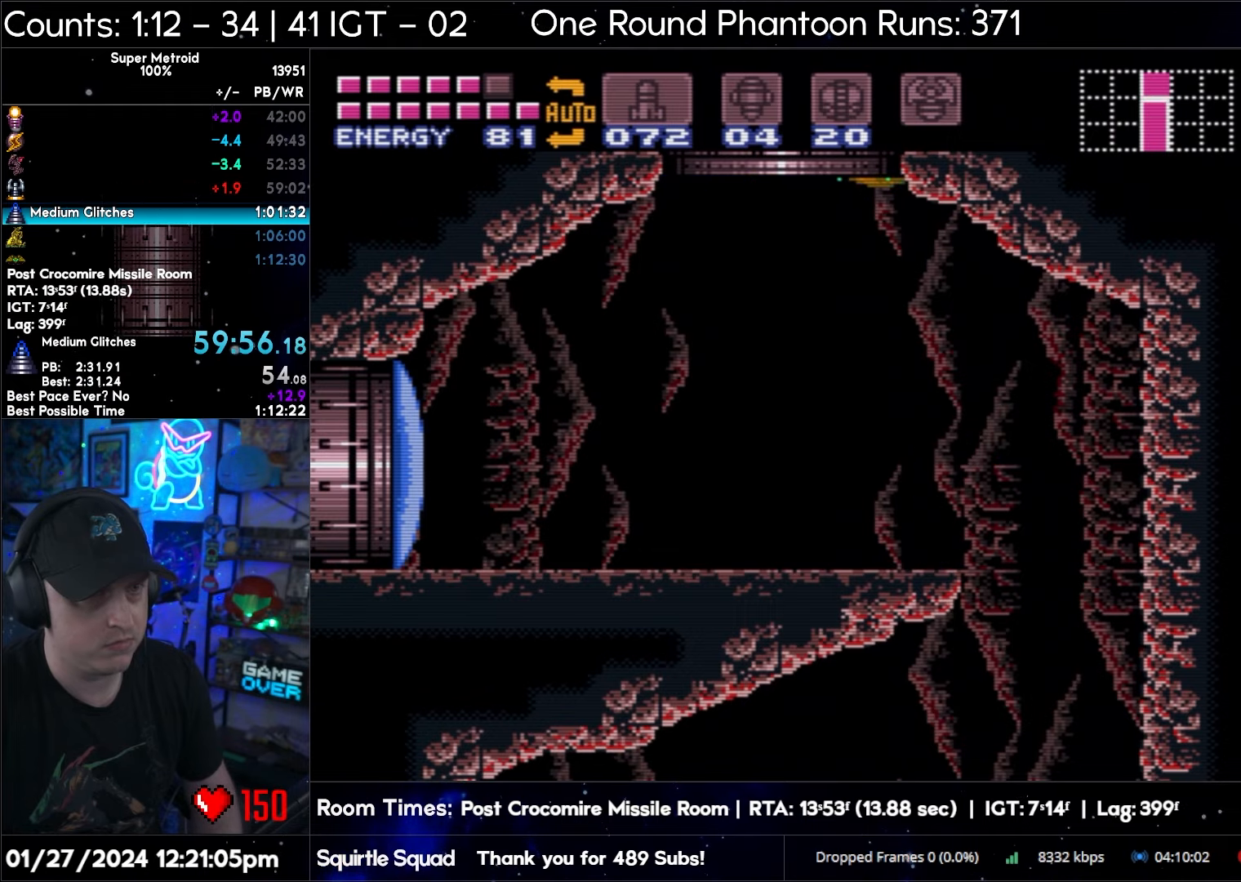
{"buttons": ["A", "DPAD_RIGHT"], "events": [[133, "DPAD_RIGHT", "up"], [183, "DPAD_RIGHT", "down"], [283, "B", "up"], [350, "DPAD_RIGHT", "up"], [450, "DPAD_RIGHT", "down"]]}
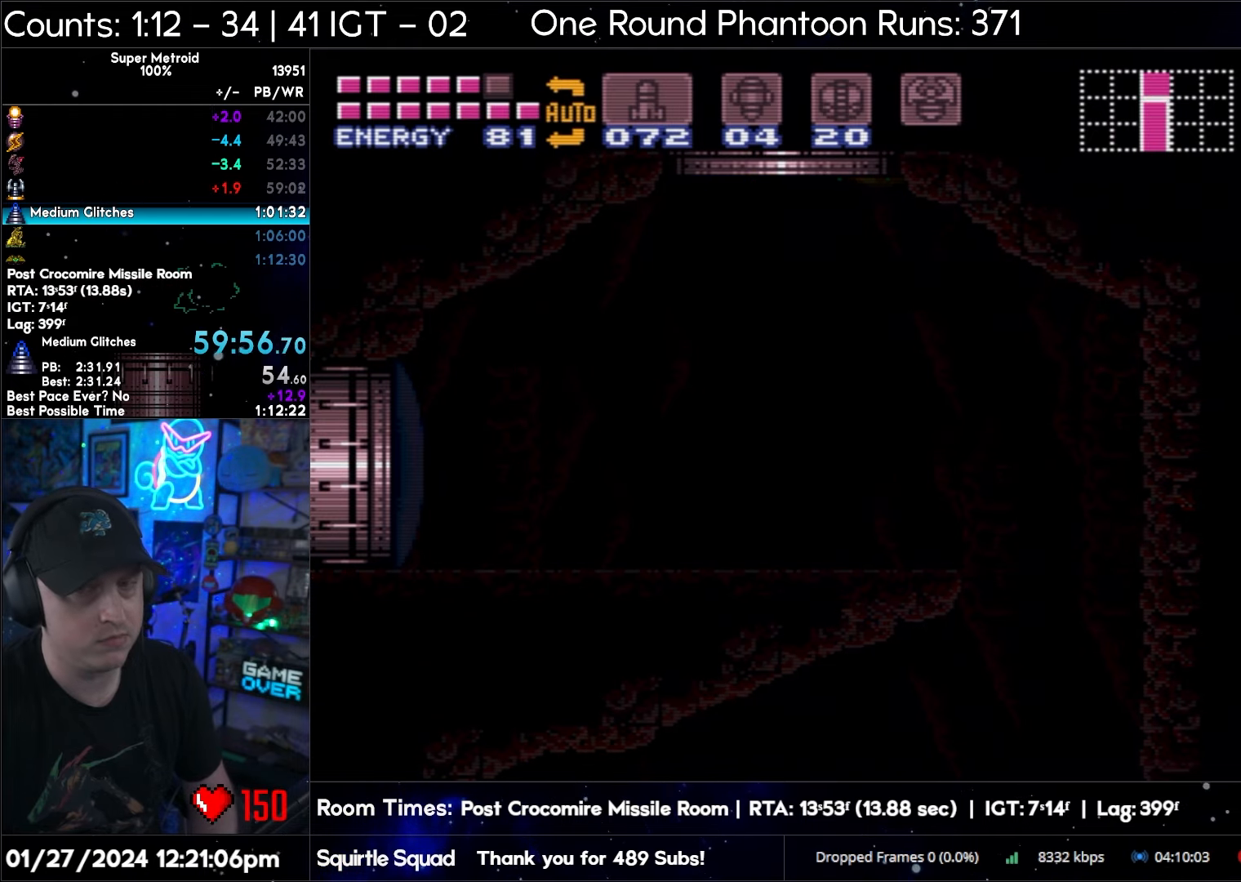
{"buttons": ["A", "L1", "DPAD_RIGHT"], "events": [[117, "A", "up"], [167, "A", "down"], [167, "L1", "down"], [333, "A", "up"], [333, "DPAD_RIGHT", "up"], [333, "L1", "up"], [417, "A", "down"], [417, "DPAD_RIGHT", "down"], [417, "L1", "down"], [417, "Y", "down"], [450, "Y", "up"]]}